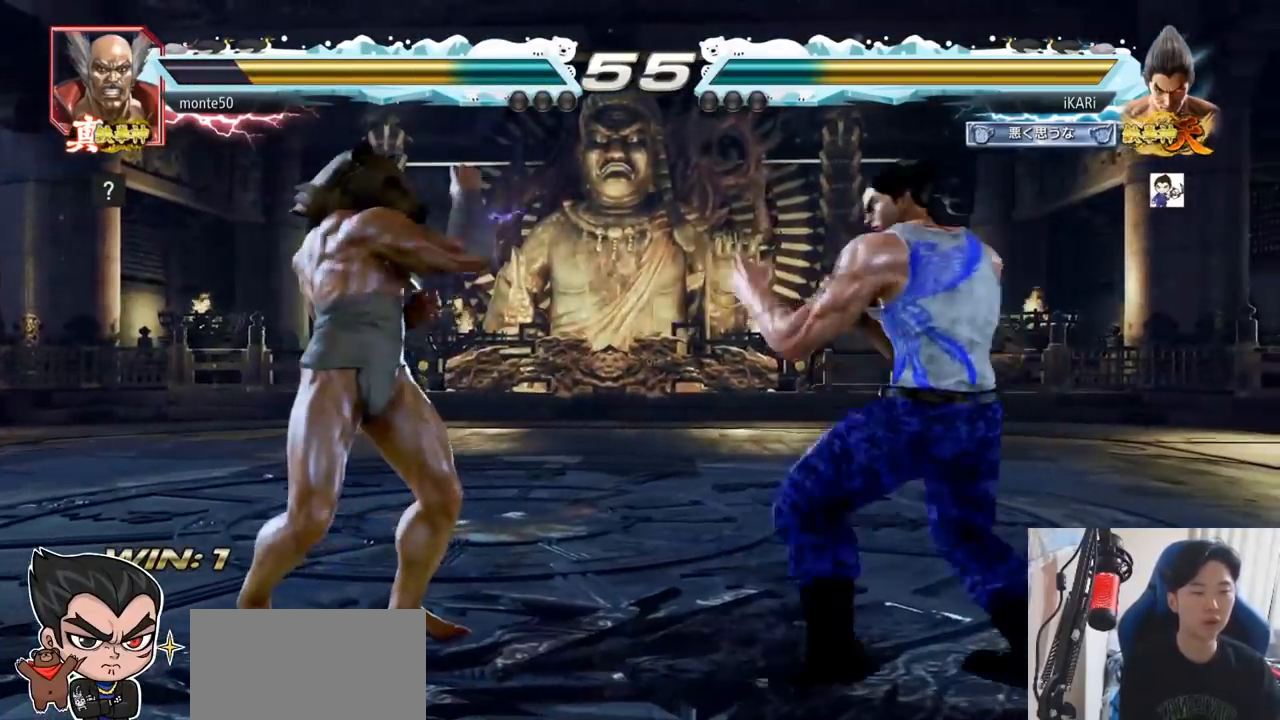
Gameplay with a controller (arcade stick); each line is a JSON object with the inputs held at the frame after it. "events" lists button and stick changes between this image and that frame as [ms after this image, input, new state], when the widget could be followed in between. Not read: L3 R3.
{"buttons": [], "left_stick": "left"}
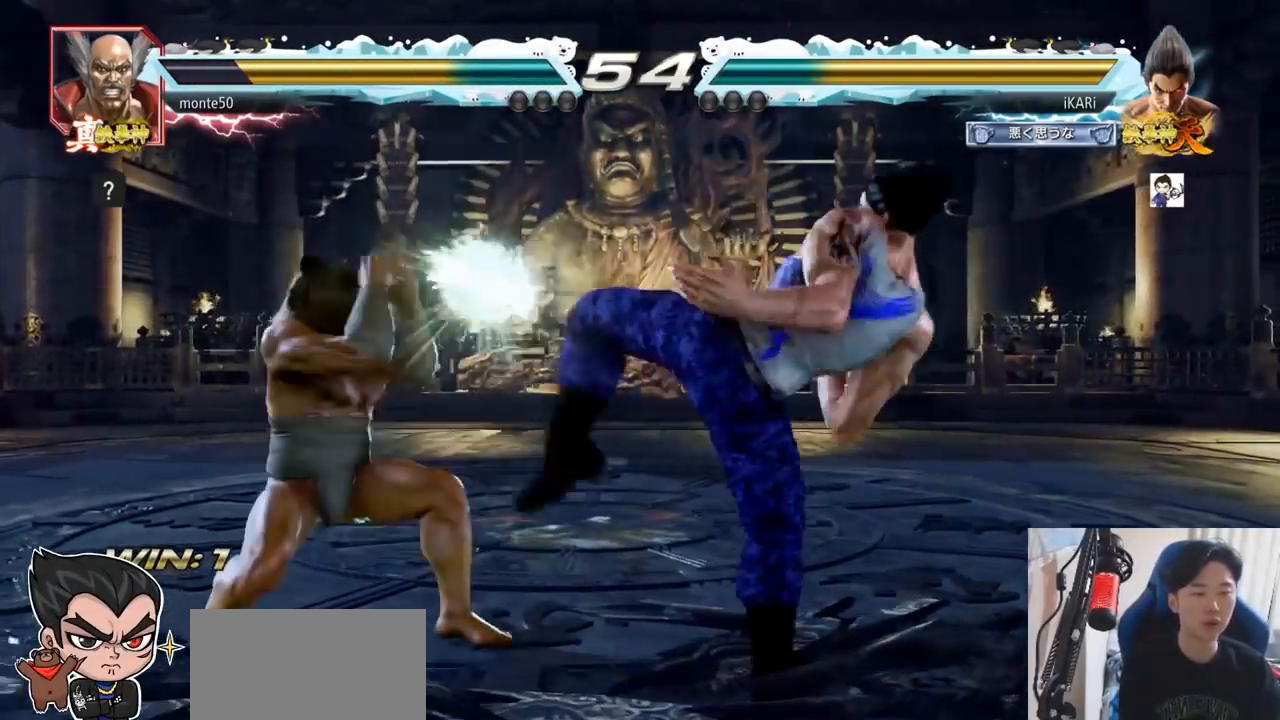
{"buttons": ["TRIANGLE"], "left_stick": "down-left"}
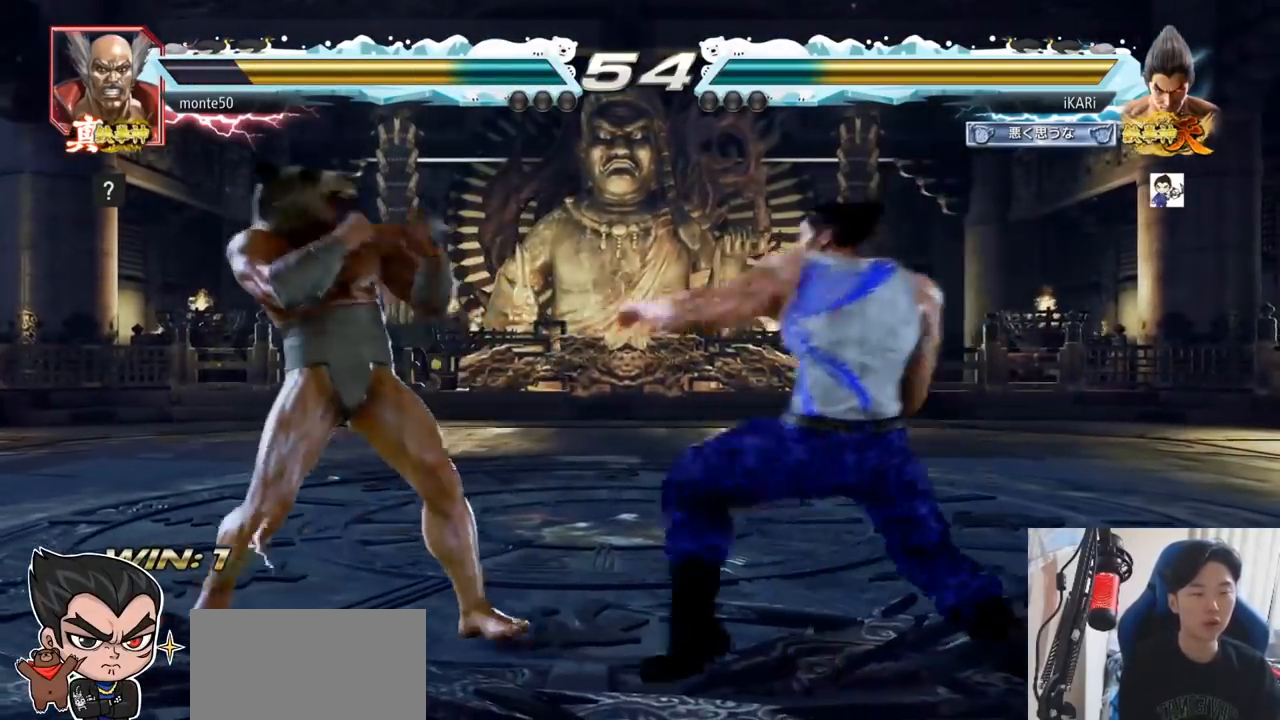
{"buttons": [], "left_stick": "right", "events": [[17, "TRIANGLE", "up"], [50, "TRIANGLE", "down"], [100, "TRIANGLE", "up"], [100, "left_stick", "center"], [484, "left_stick", "right"]]}
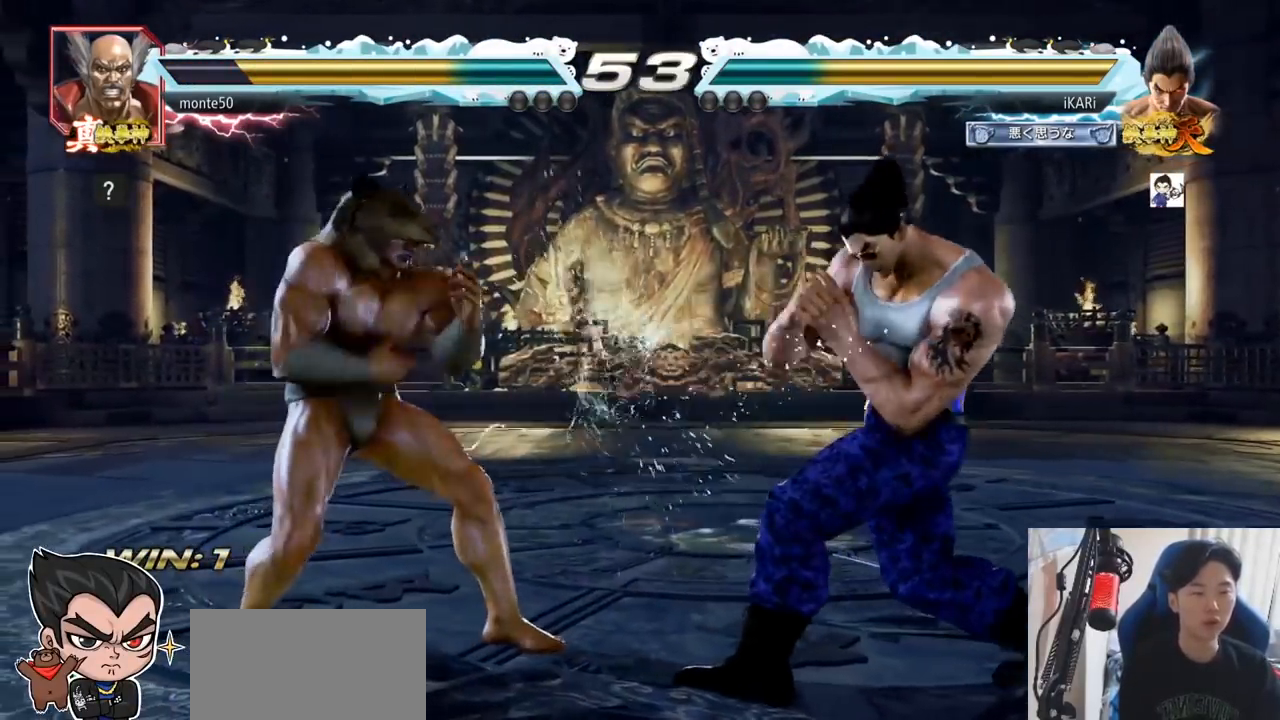
{"buttons": [], "left_stick": "right", "events": [[67, "left_stick", "down"], [484, "left_stick", "right"]]}
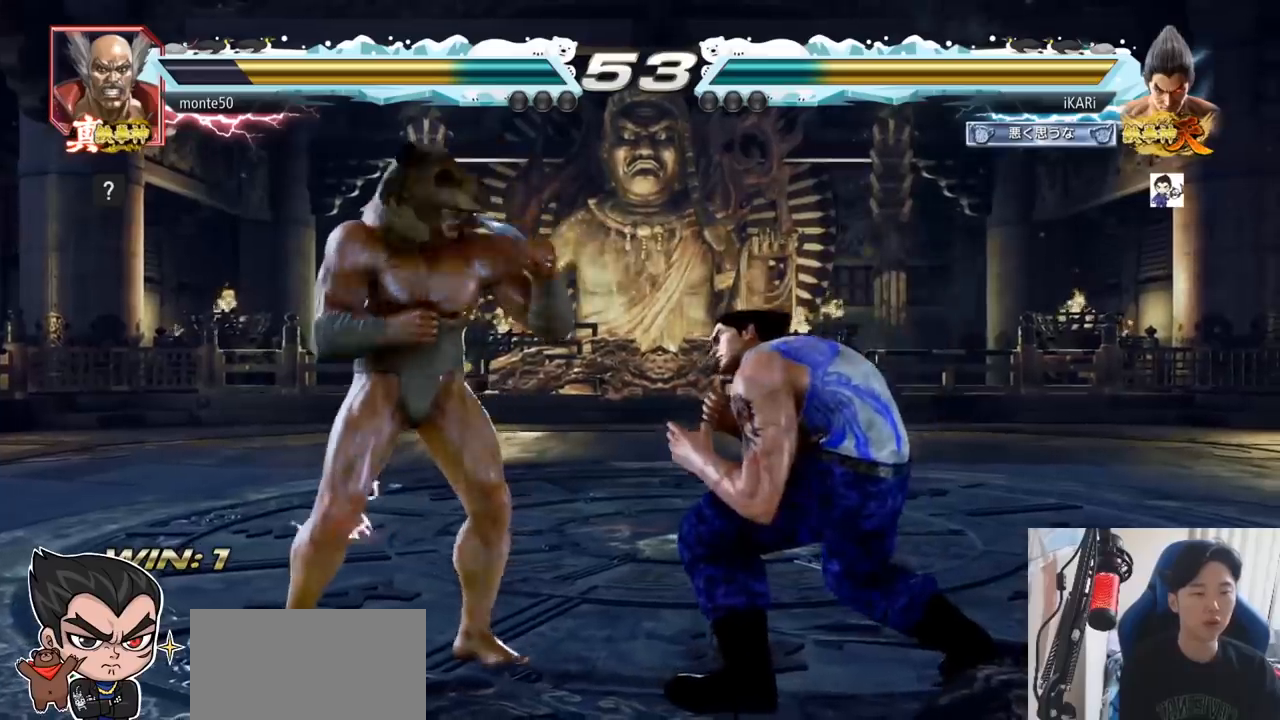
{"buttons": [], "left_stick": "right", "events": [[50, "left_stick", "center"], [100, "left_stick", "right"]]}
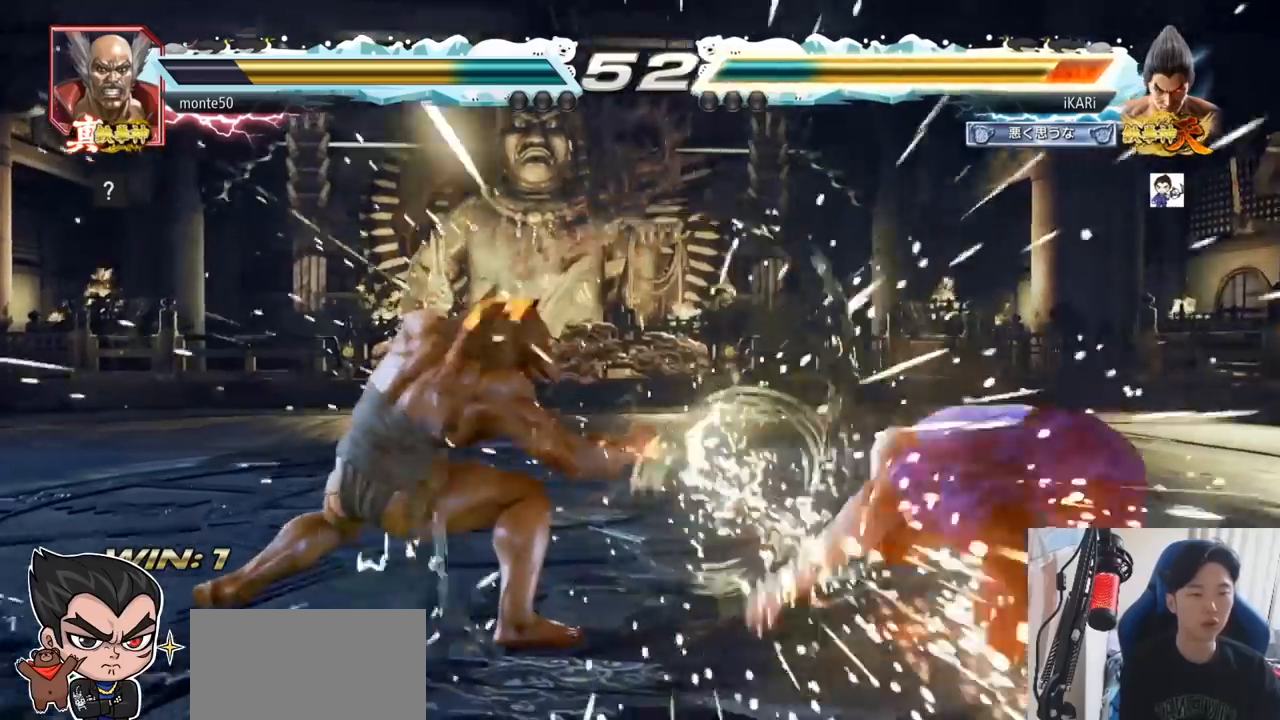
{"buttons": [], "left_stick": "center", "events": [[67, "left_stick", "center"], [401, "CIRCLE", "down"], [434, "CIRCLE", "up"]]}
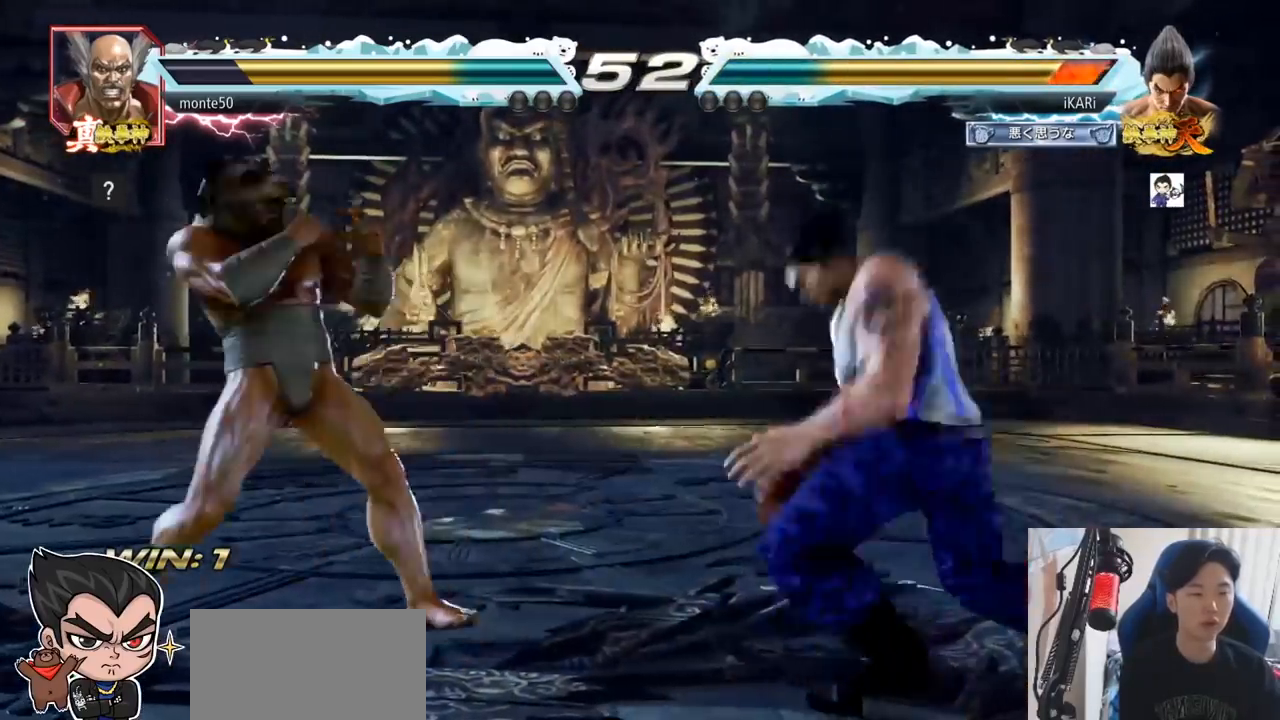
{"buttons": [], "left_stick": "down-right", "events": [[317, "left_stick", "right"], [500, "left_stick", "down-right"]]}
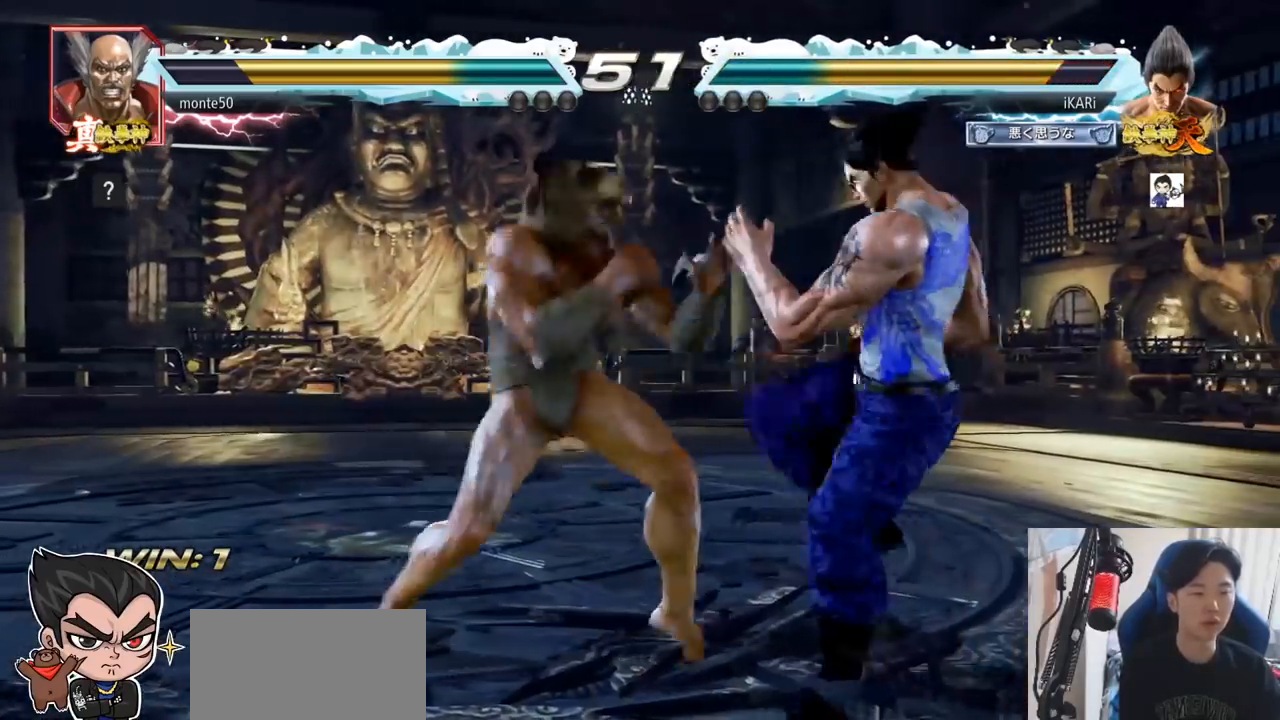
{"buttons": [], "left_stick": "right", "events": [[401, "left_stick", "center"], [468, "left_stick", "right"]]}
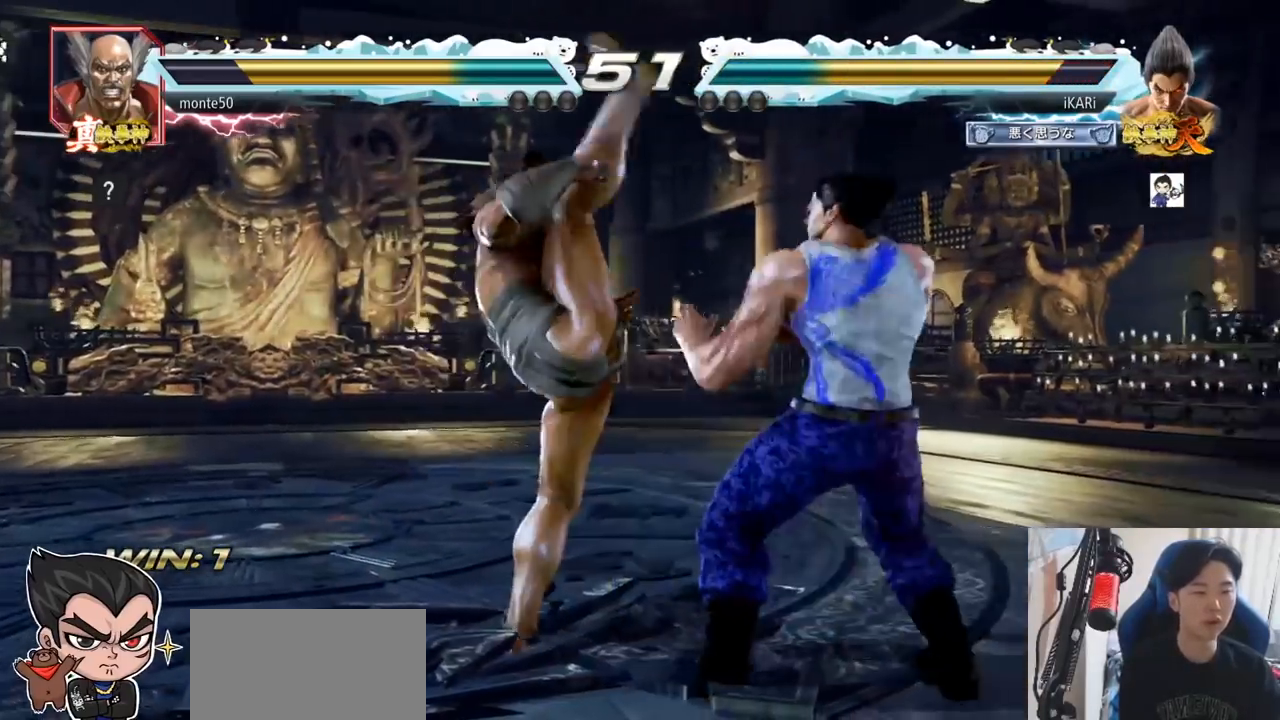
{"buttons": ["CIRCLE"], "left_stick": "center", "events": [[284, "left_stick", "center"], [467, "CIRCLE", "down"]]}
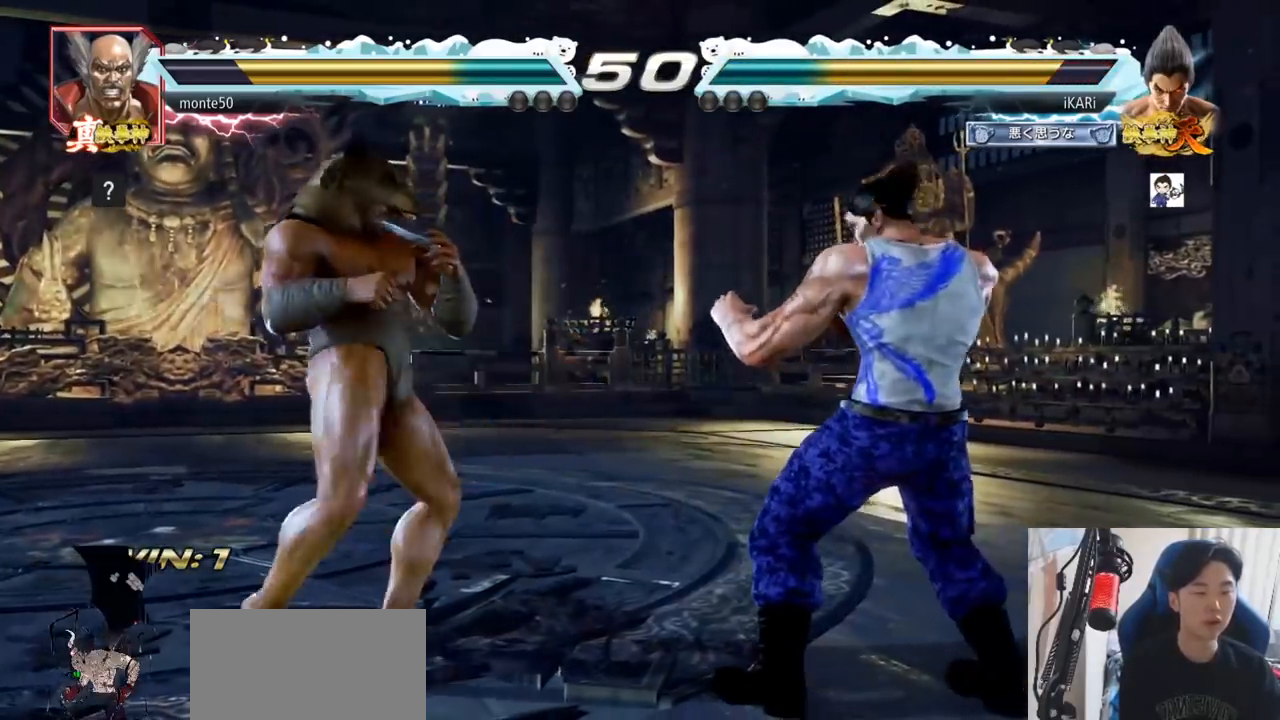
{"buttons": [], "left_stick": "left", "events": [[33, "CIRCLE", "up"], [167, "TRIANGLE", "down"], [250, "TRIANGLE", "up"], [500, "left_stick", "left"]]}
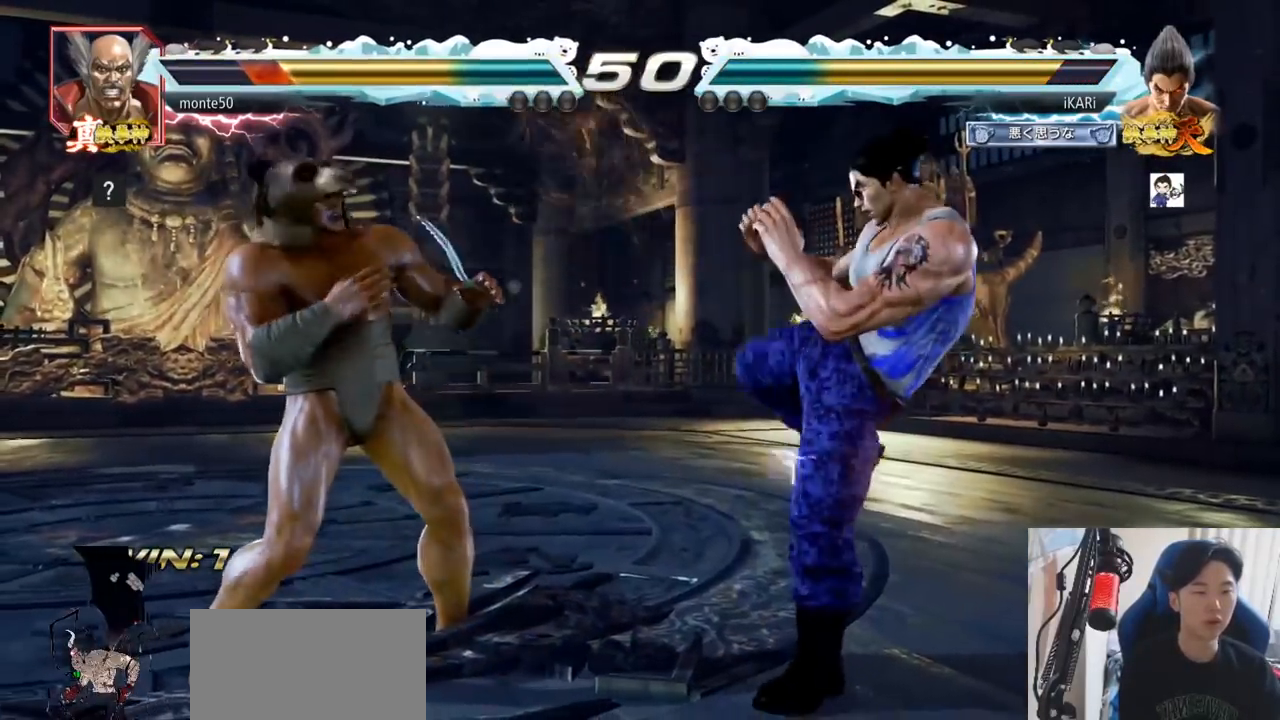
{"buttons": [], "left_stick": "center"}
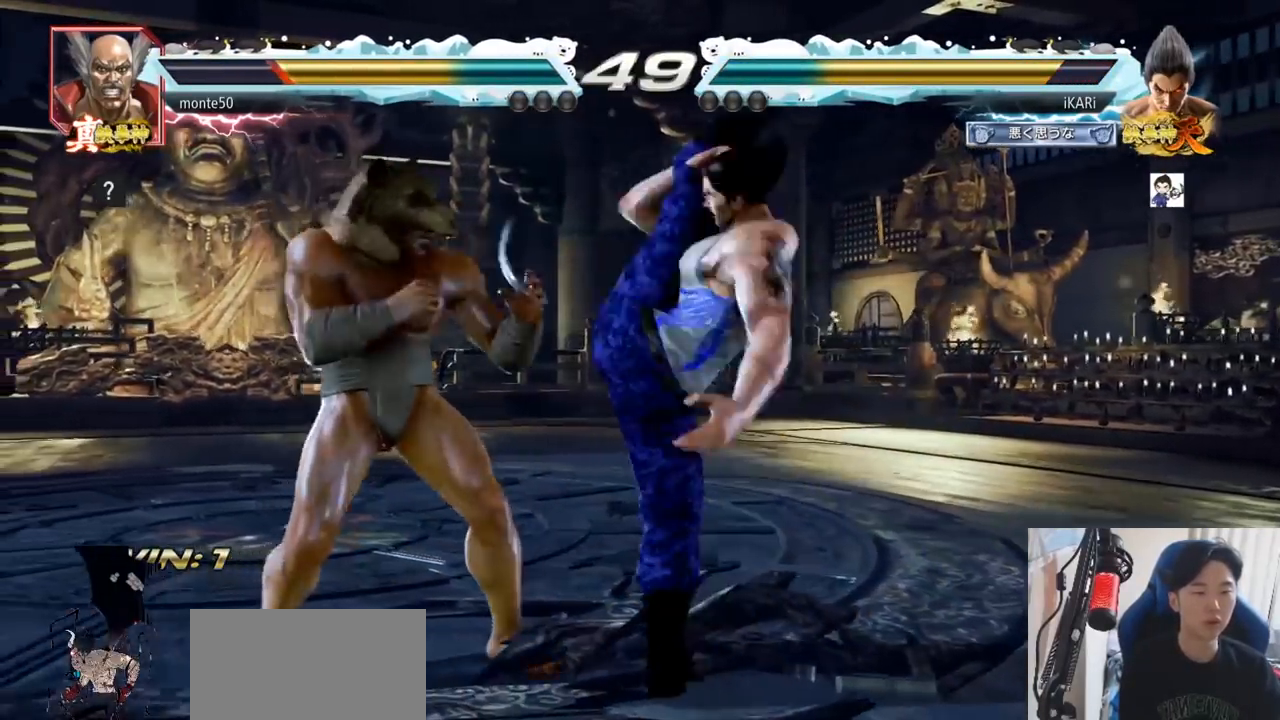
{"buttons": ["TRIANGLE"], "left_stick": "down-left", "events": [[33, "left_stick", "left"], [417, "left_stick", "down-left"], [500, "TRIANGLE", "down"]]}
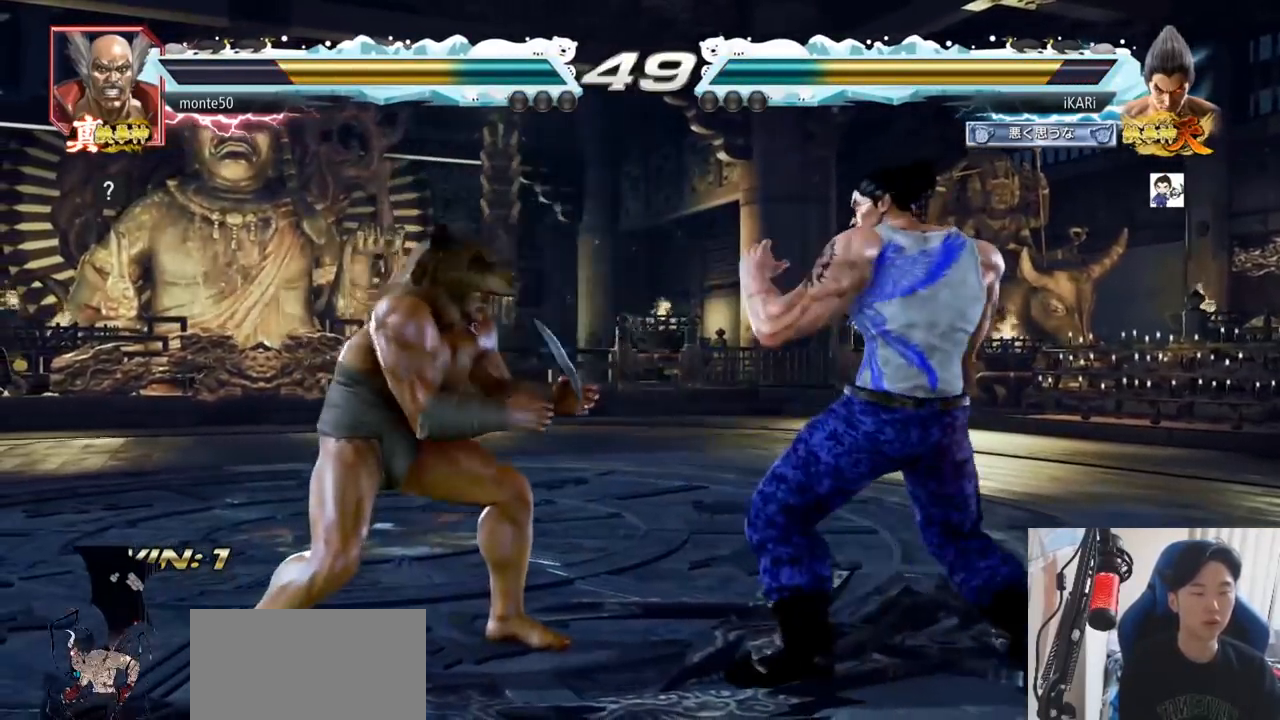
{"buttons": [], "left_stick": "center", "events": [[50, "TRIANGLE", "up"], [84, "TRIANGLE", "down"], [150, "TRIANGLE", "up"], [184, "TRIANGLE", "down"], [234, "TRIANGLE", "up"], [234, "left_stick", "center"]]}
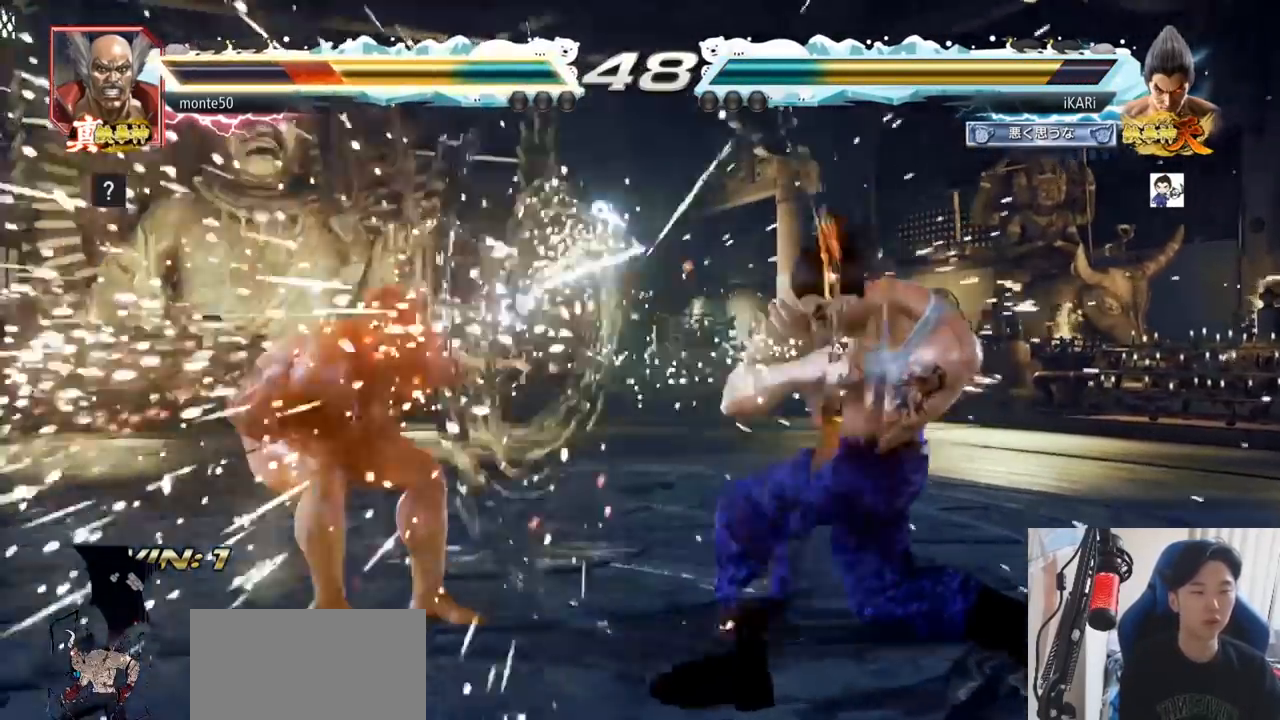
{"buttons": [], "left_stick": "center", "events": [[200, "left_stick", "left"], [250, "left_stick", "center"], [383, "left_stick", "left"], [484, "left_stick", "center"]]}
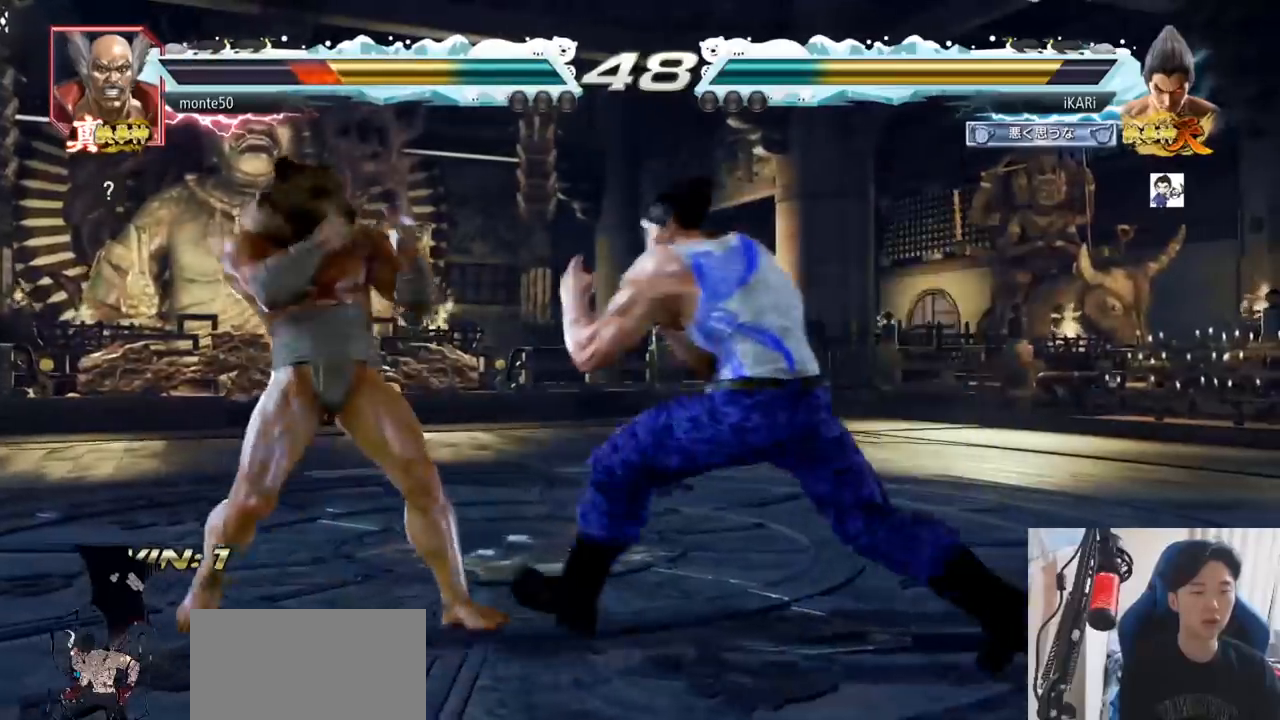
{"buttons": [], "left_stick": "down-right", "events": [[17, "TRIANGLE", "down"], [17, "left_stick", "down"], [50, "TRIANGLE", "up"], [67, "left_stick", "center"], [484, "left_stick", "down-right"]]}